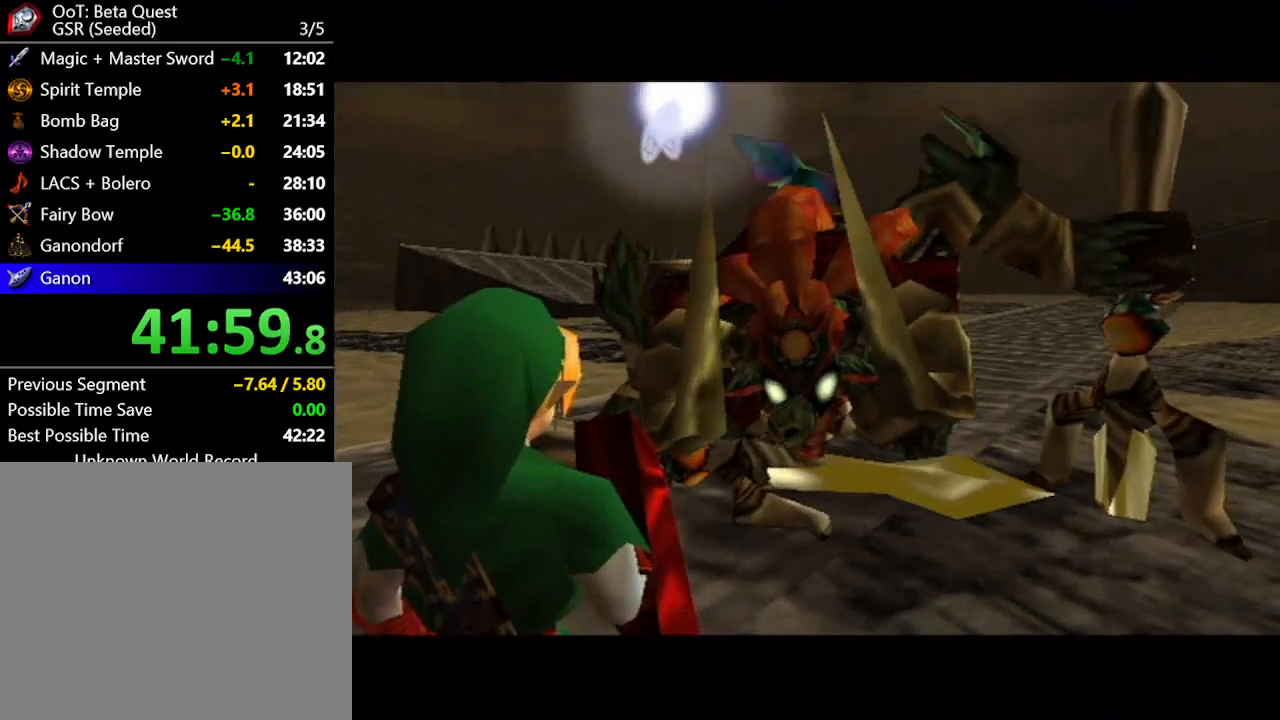
Gameplay with a controller (Nintendo layout); each line is a JSON object with the inputs held at the frame after it. "button_events" lists button changes between this image and that frame as [ms after this image, input, new state], when the widget could be followed in between (sticks are given only as held states). Not read: L1 L3 R1 R3.
{"buttons": ["A"], "left_stick": "center", "right_stick": "center"}
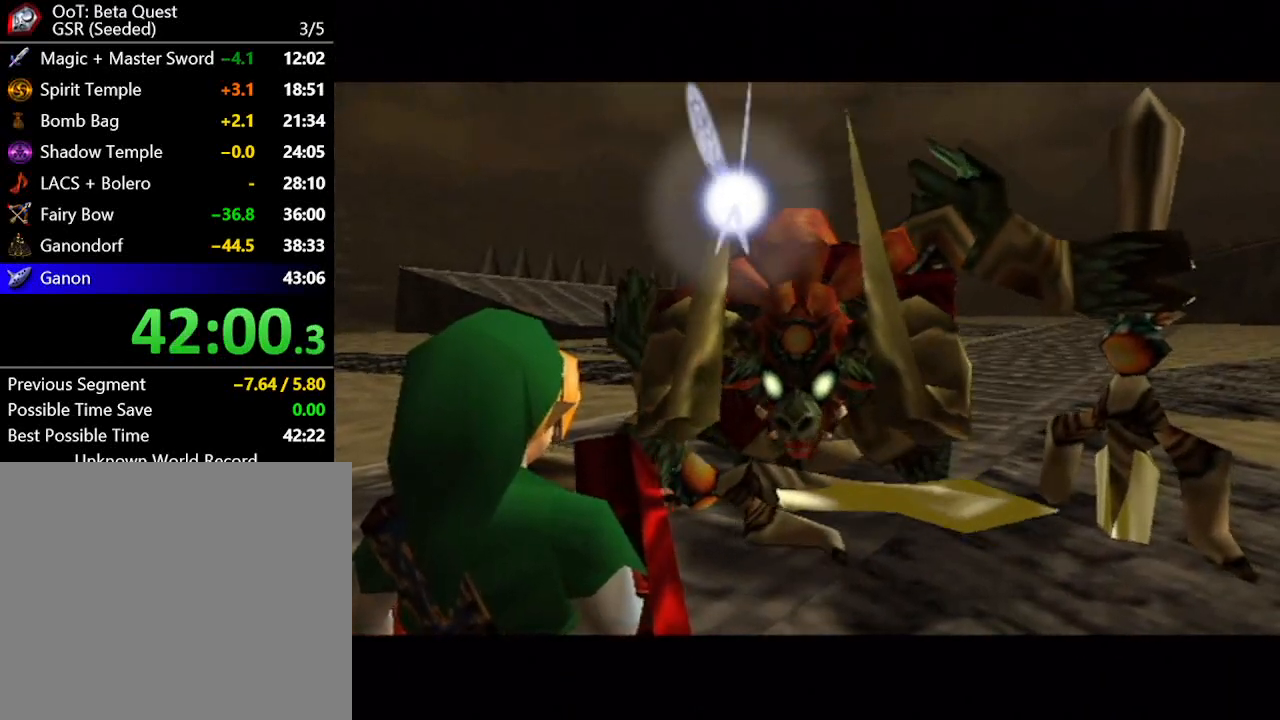
{"buttons": ["B"], "left_stick": "center", "right_stick": "center"}
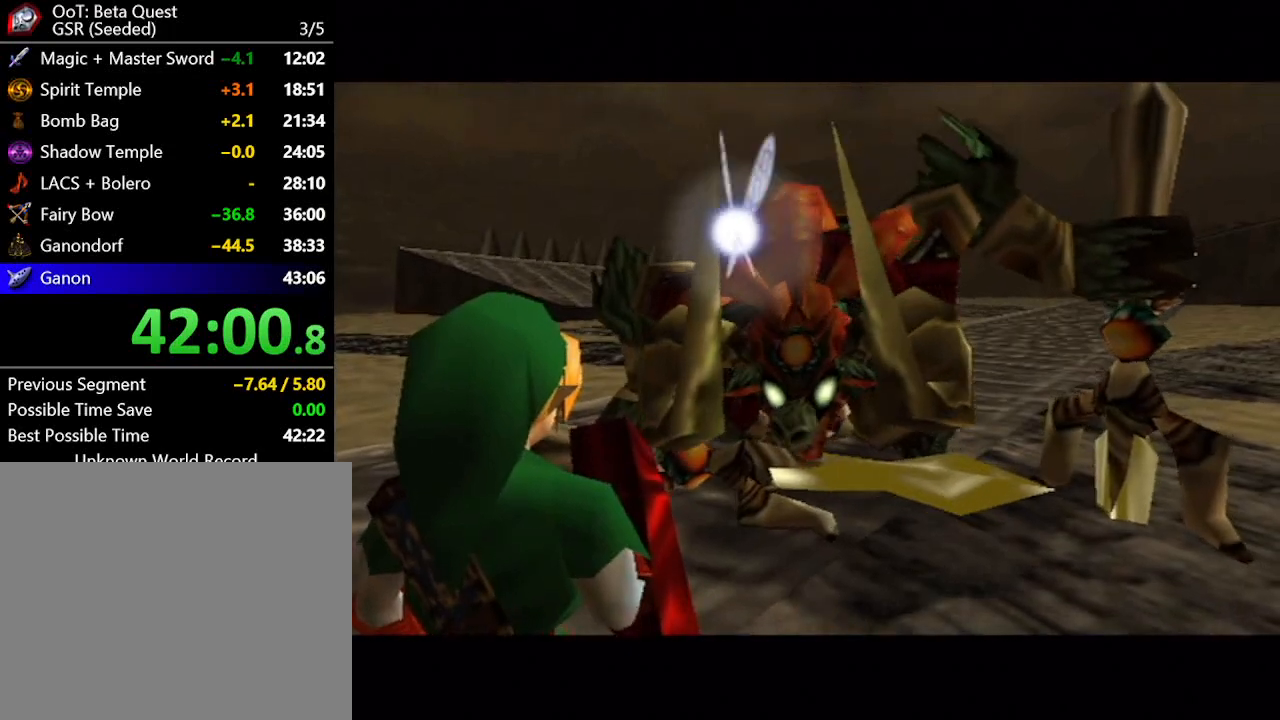
{"buttons": [], "left_stick": "center", "right_stick": "center"}
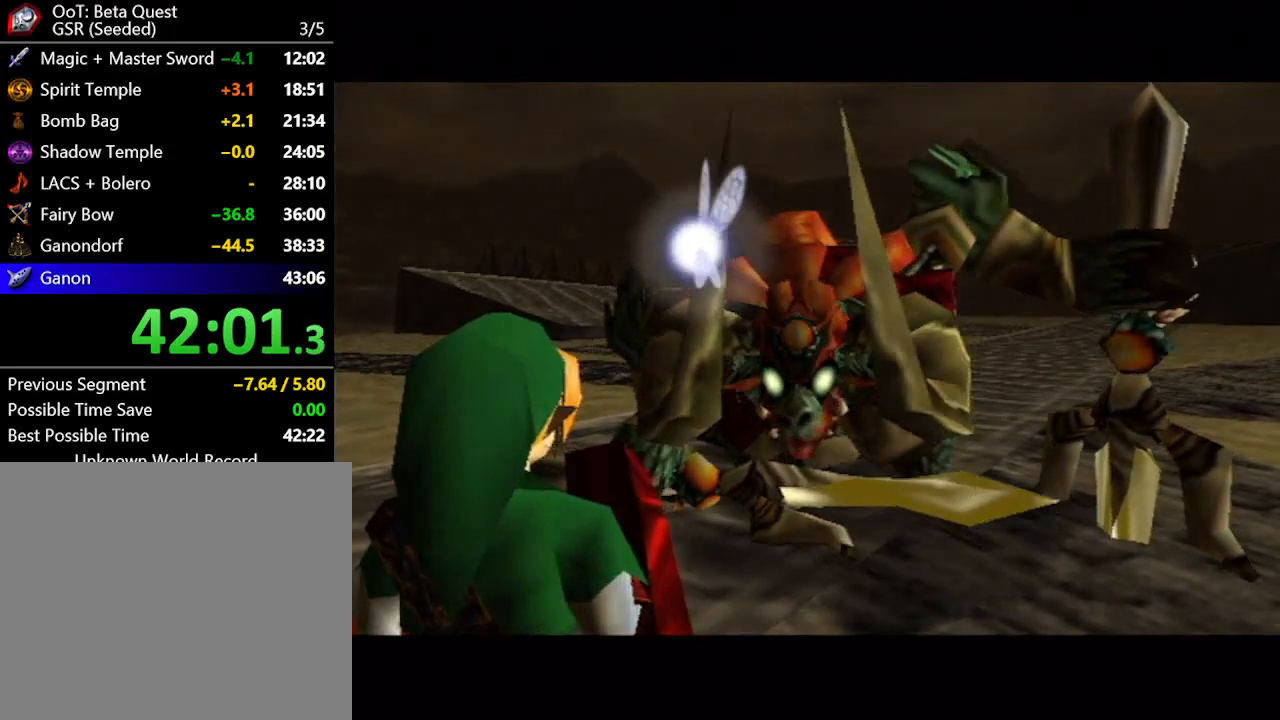
{"buttons": ["B"], "left_stick": "center", "right_stick": "center"}
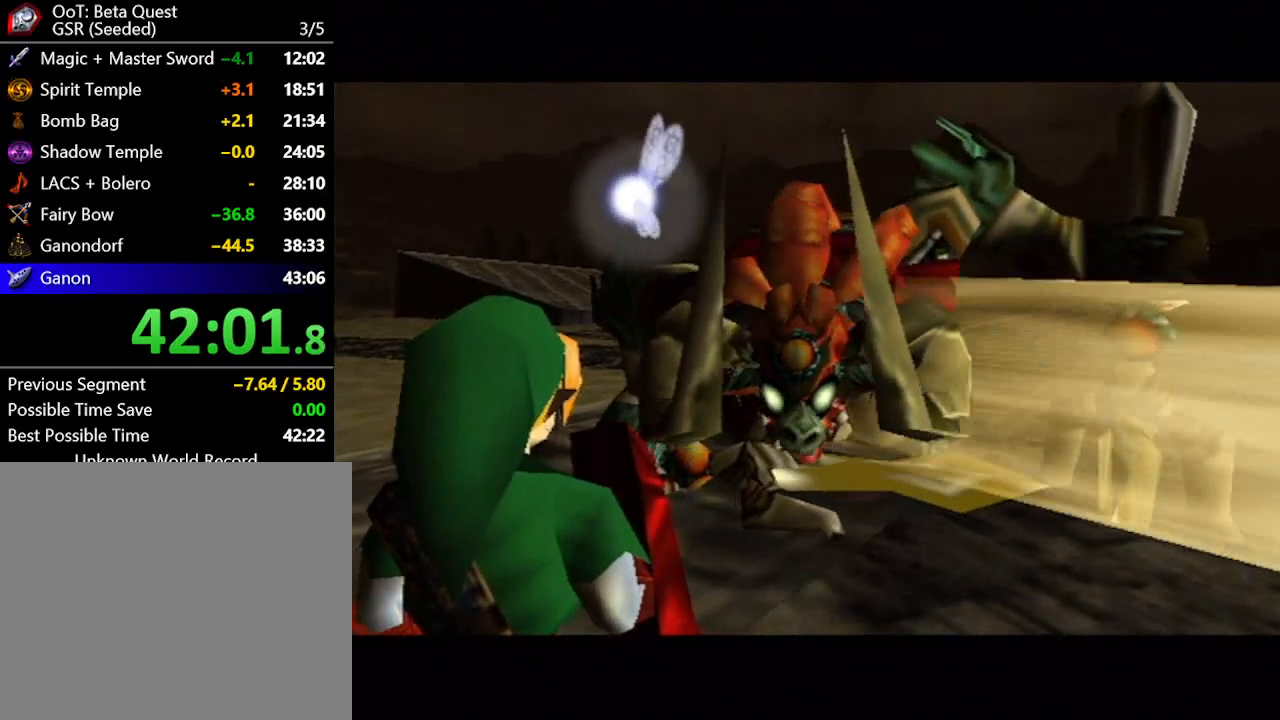
{"buttons": ["A"], "left_stick": "center", "right_stick": "center"}
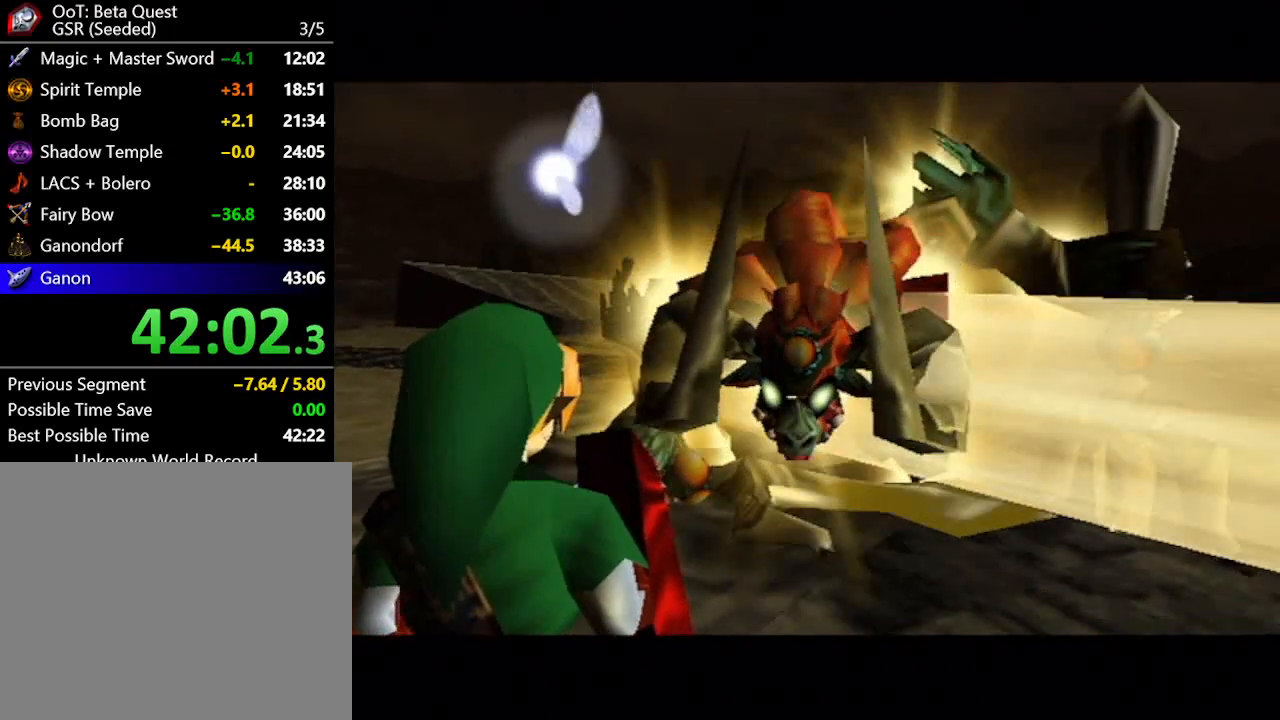
{"buttons": ["A"], "left_stick": "center", "right_stick": "center"}
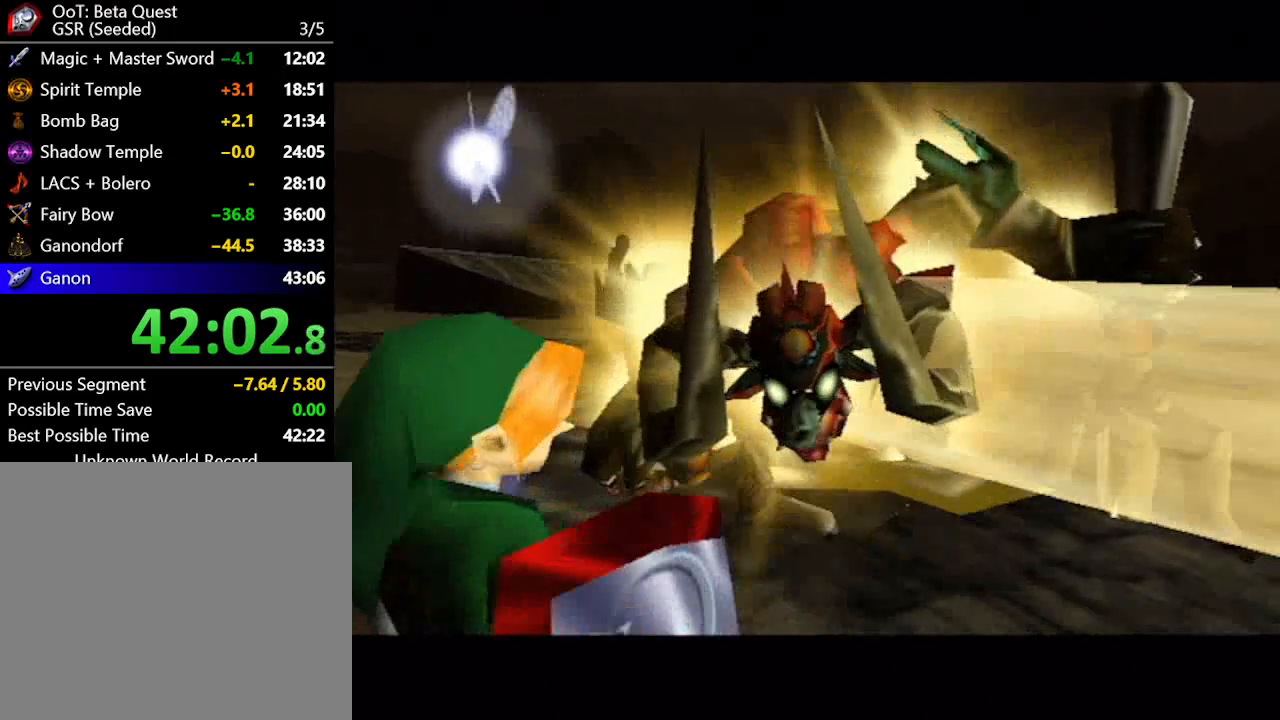
{"buttons": ["B"], "left_stick": "center", "right_stick": "center"}
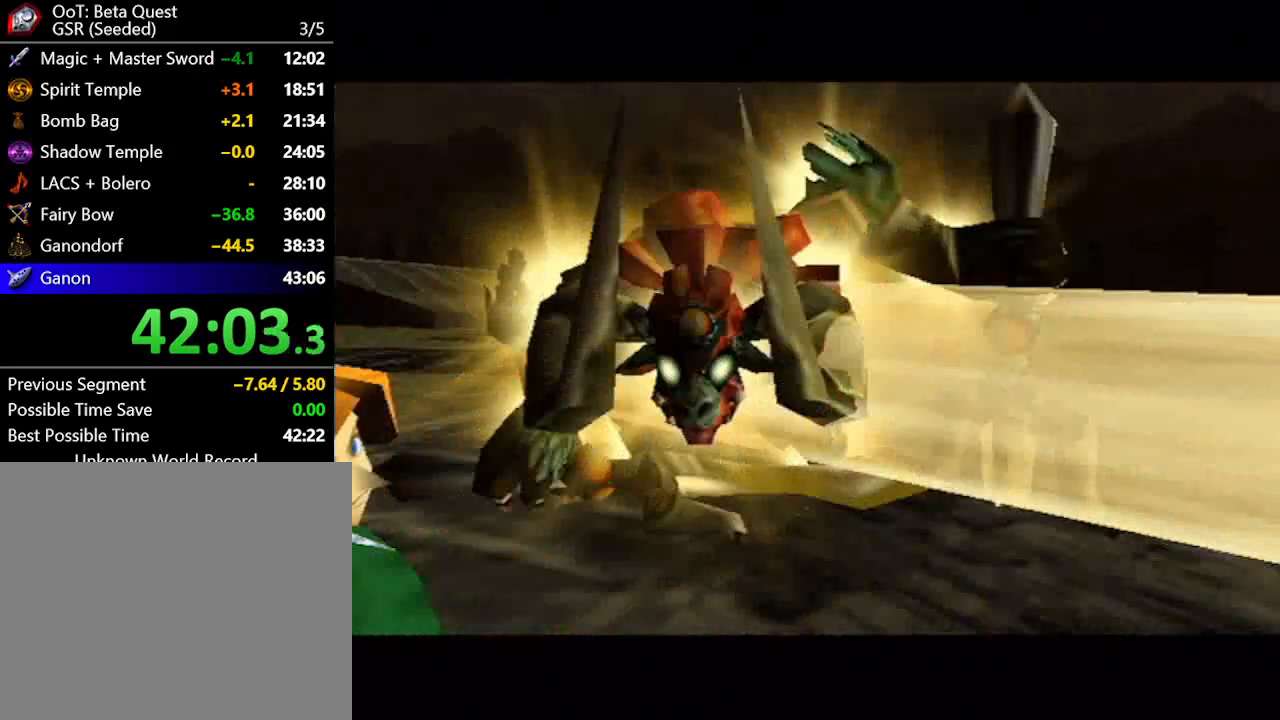
{"buttons": ["A"], "left_stick": "center", "right_stick": "center"}
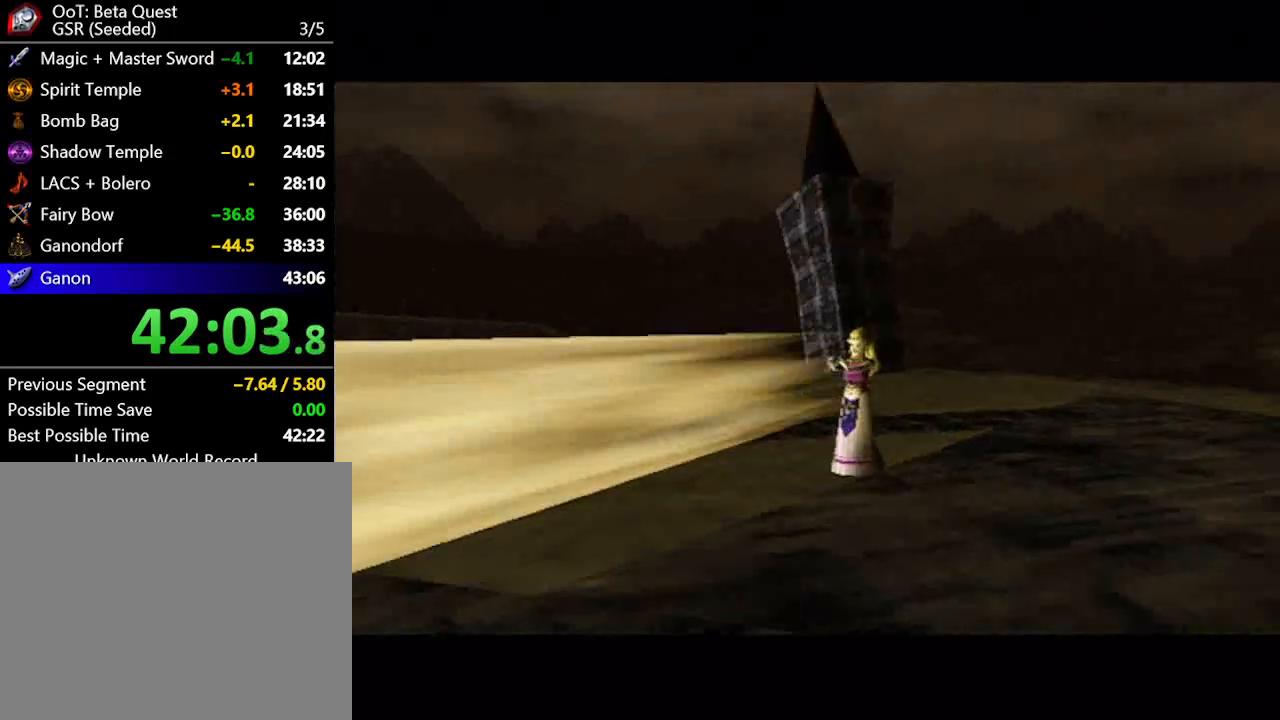
{"buttons": ["A"], "left_stick": "center", "right_stick": "center", "button_events": [[67, "A", "up"], [167, "A", "down"], [233, "A", "up"], [333, "A", "down"], [383, "A", "up"], [483, "A", "down"]]}
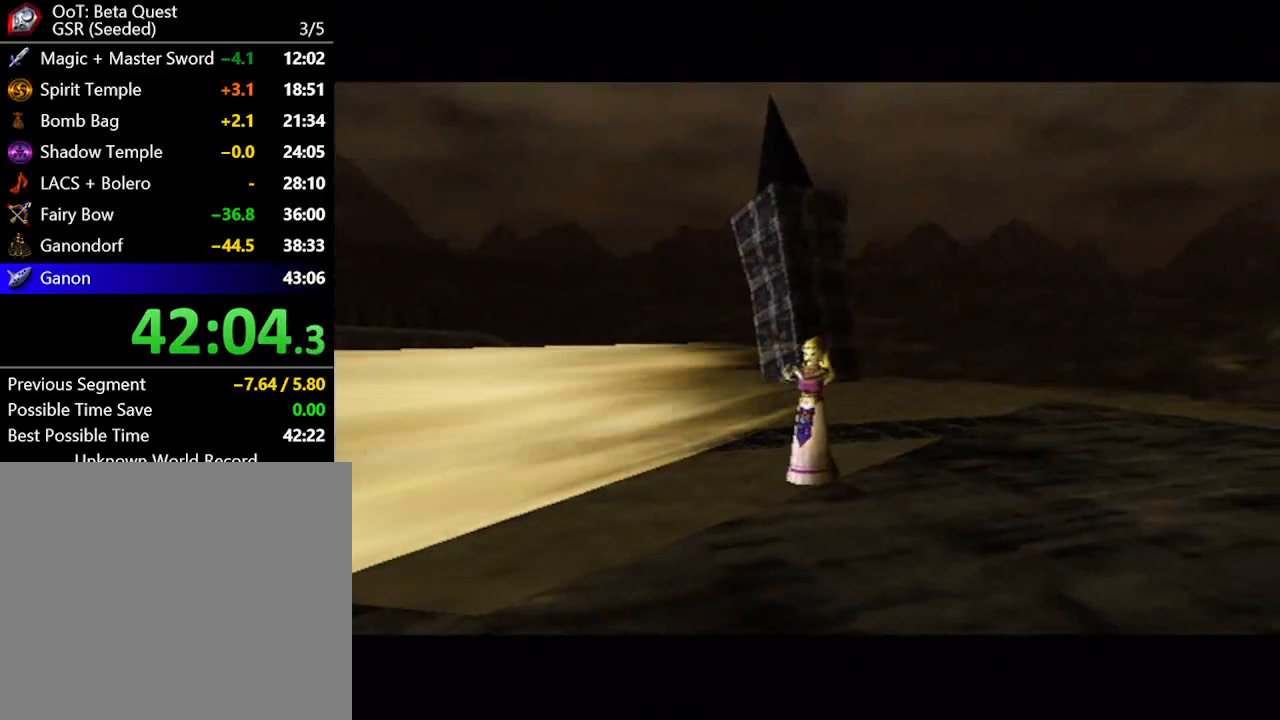
{"buttons": [], "left_stick": "center", "right_stick": "center", "button_events": [[33, "A", "up"], [133, "A", "down"], [200, "A", "up"], [283, "A", "down"], [350, "A", "up"], [450, "A", "down"], [500, "A", "up"]]}
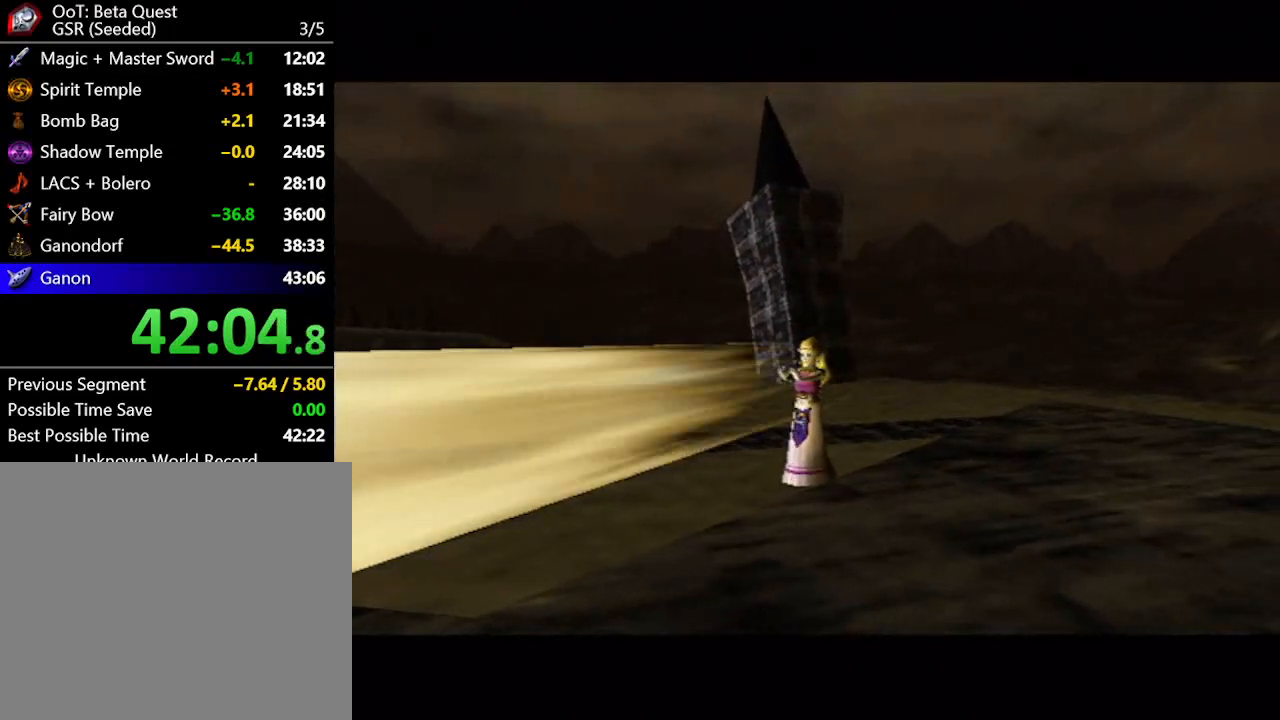
{"buttons": ["B"], "left_stick": "center", "right_stick": "center"}
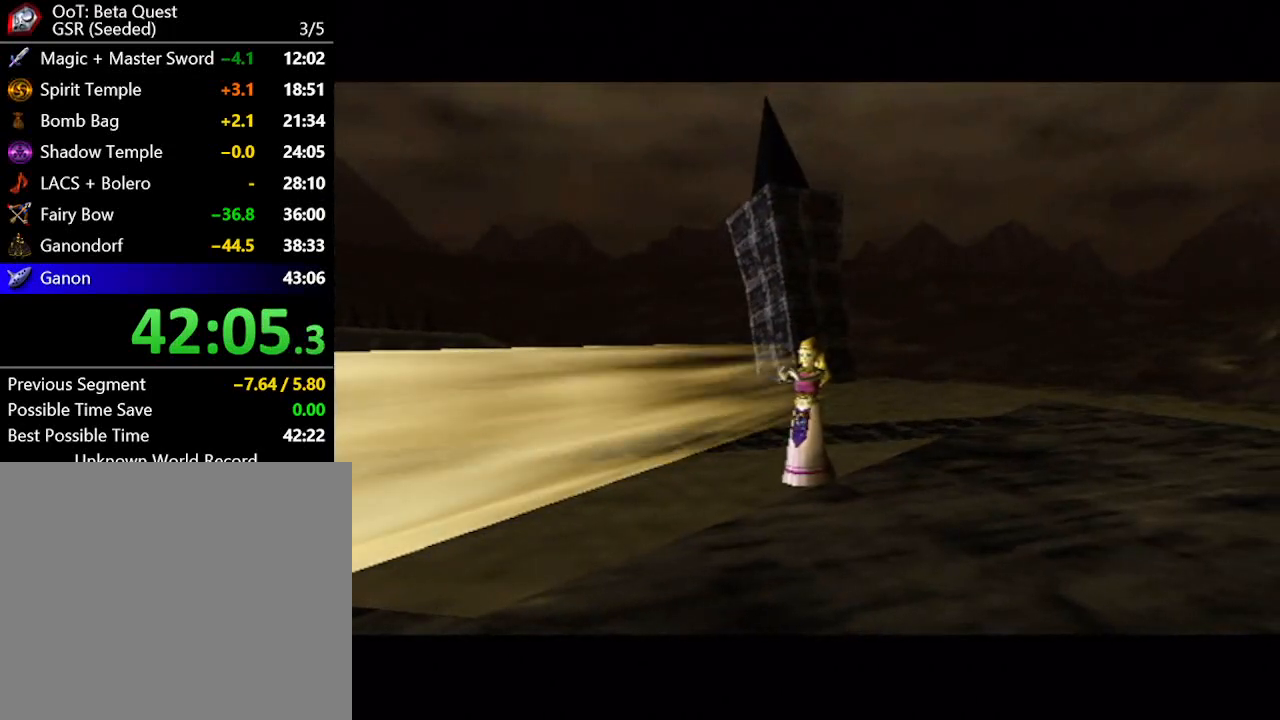
{"buttons": ["A"], "left_stick": "center", "right_stick": "center"}
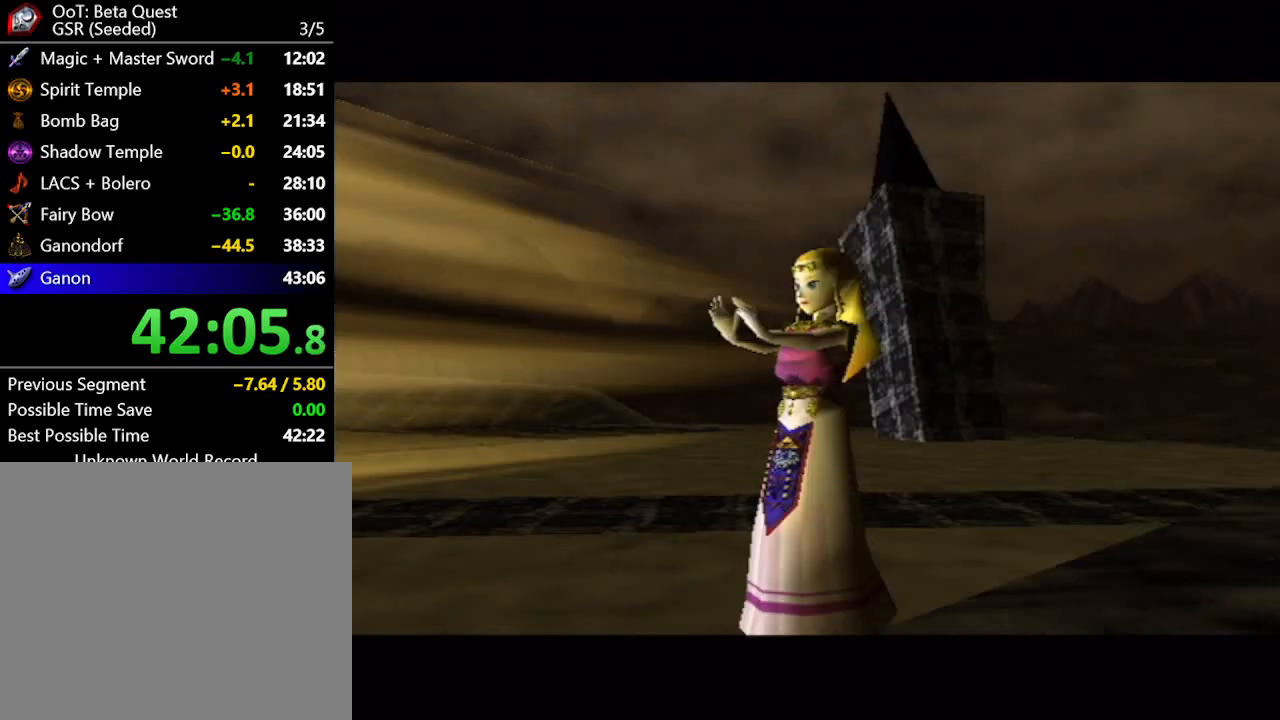
{"buttons": ["B"], "left_stick": "center", "right_stick": "center"}
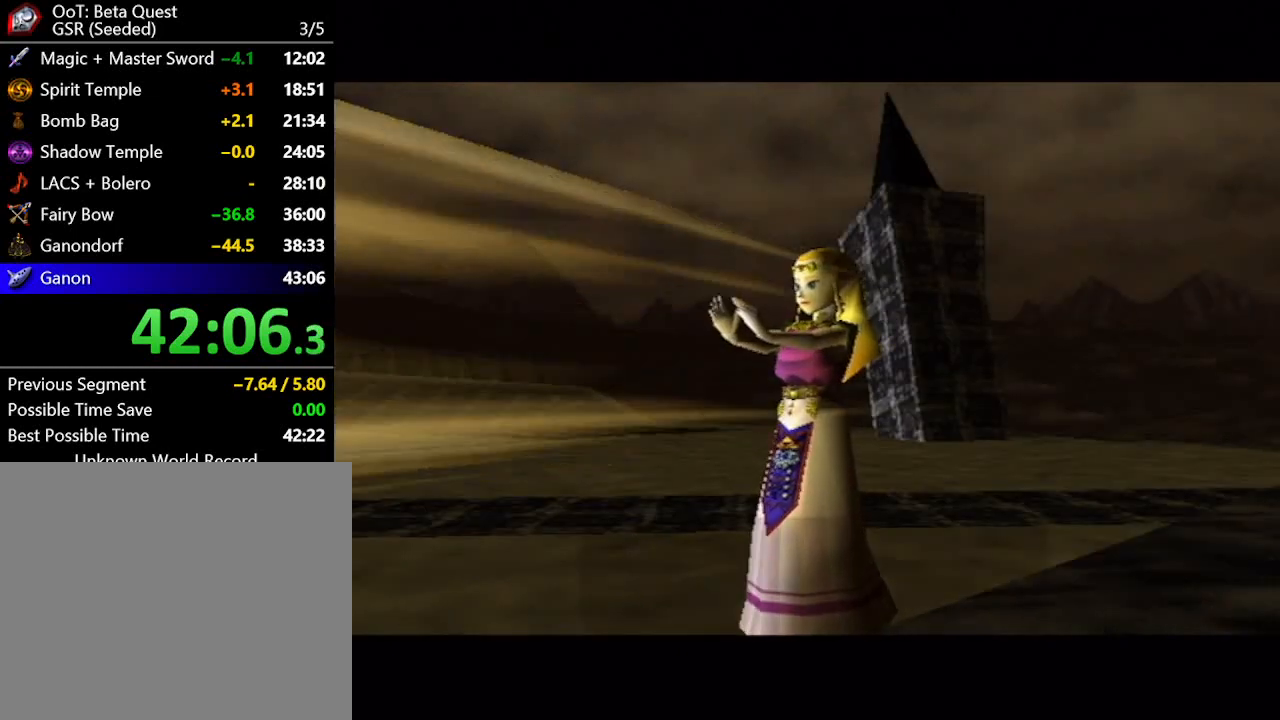
{"buttons": ["A"], "left_stick": "center", "right_stick": "center"}
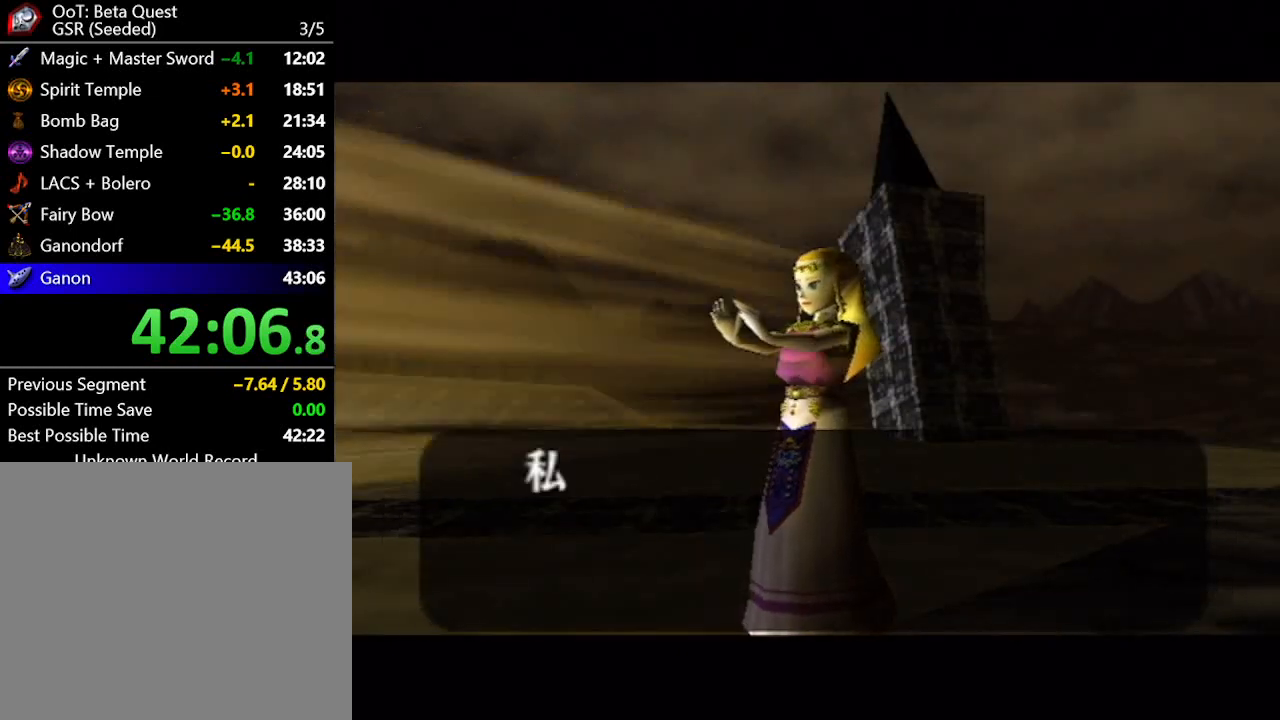
{"buttons": ["A"], "left_stick": "center", "right_stick": "center", "button_events": [[67, "A", "up"], [333, "A", "down"], [383, "A", "up"], [483, "A", "down"]]}
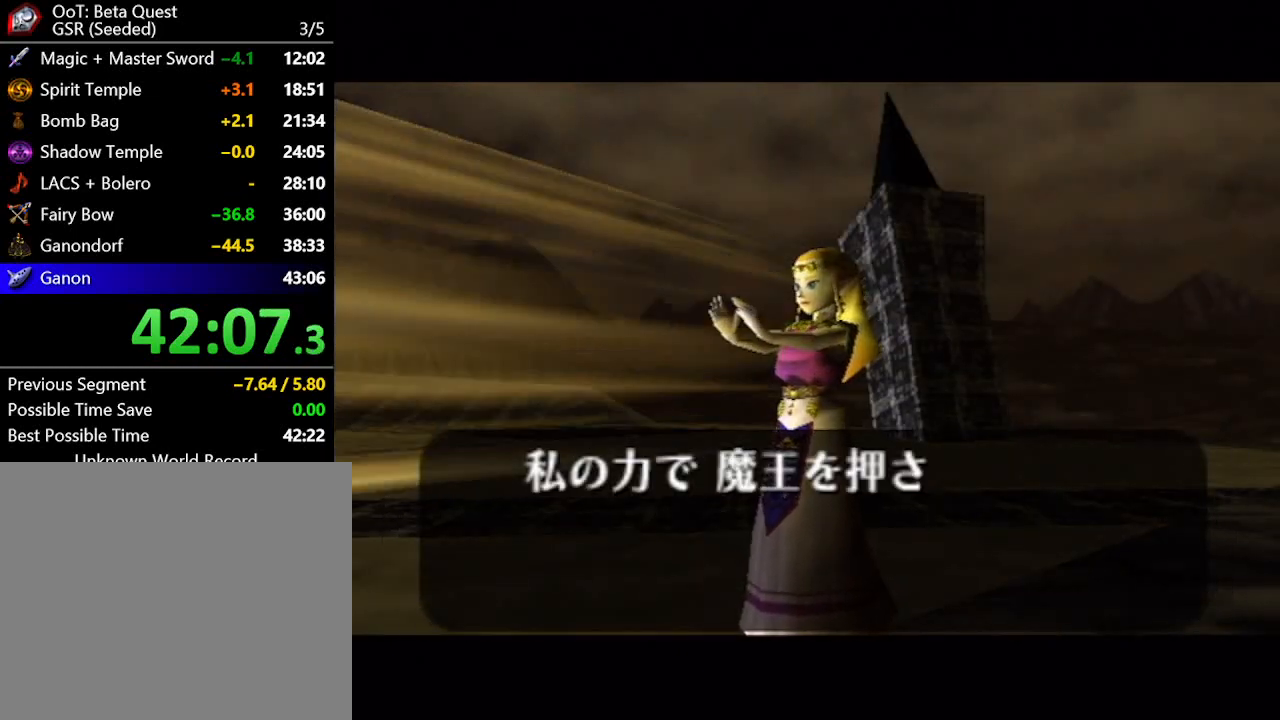
{"buttons": ["B"], "left_stick": "center", "right_stick": "center"}
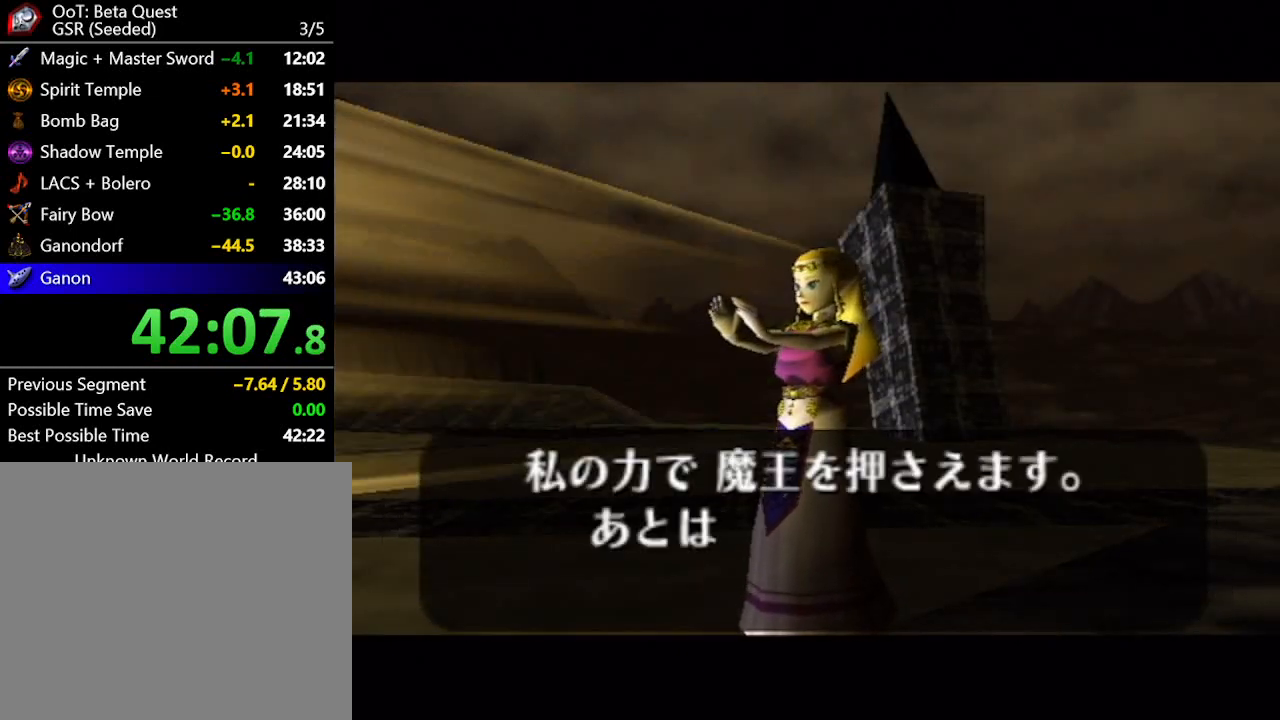
{"buttons": ["A"], "left_stick": "center", "right_stick": "center"}
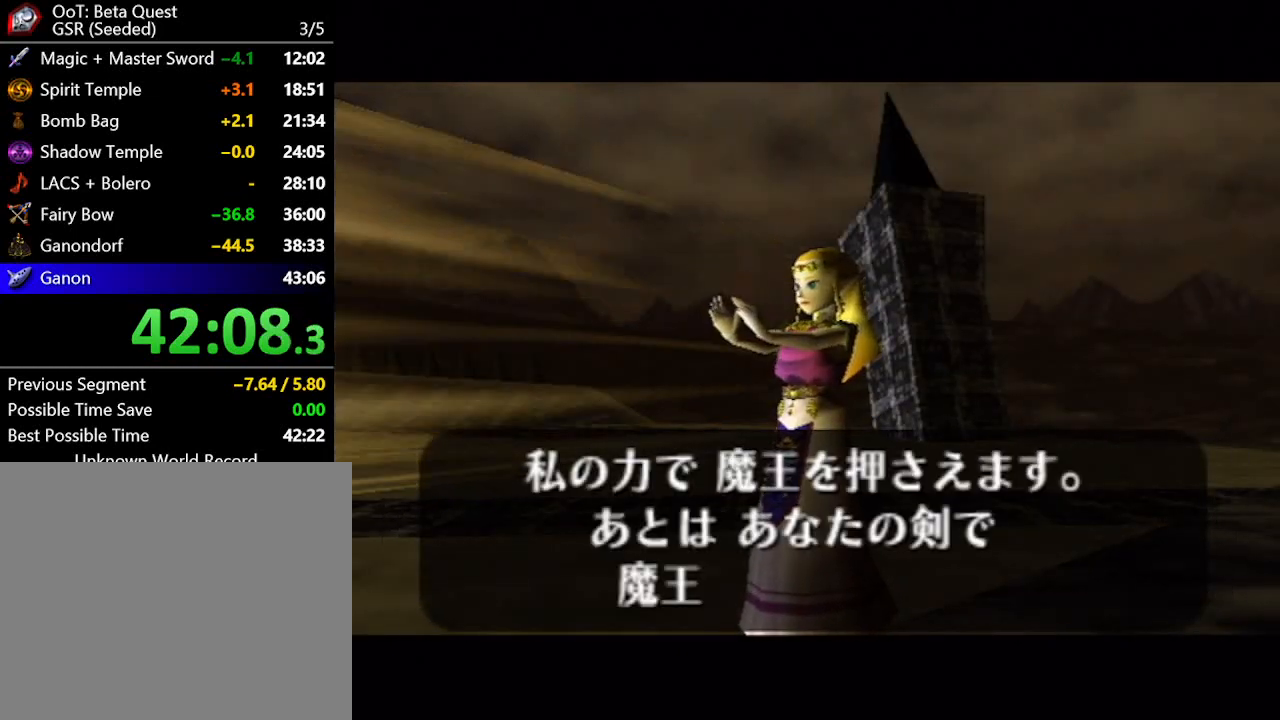
{"buttons": ["A"], "left_stick": "center", "right_stick": "center", "button_events": [[33, "A", "up"], [233, "A", "down"], [283, "A", "up"], [350, "A", "down"], [417, "A", "up"], [483, "A", "down"]]}
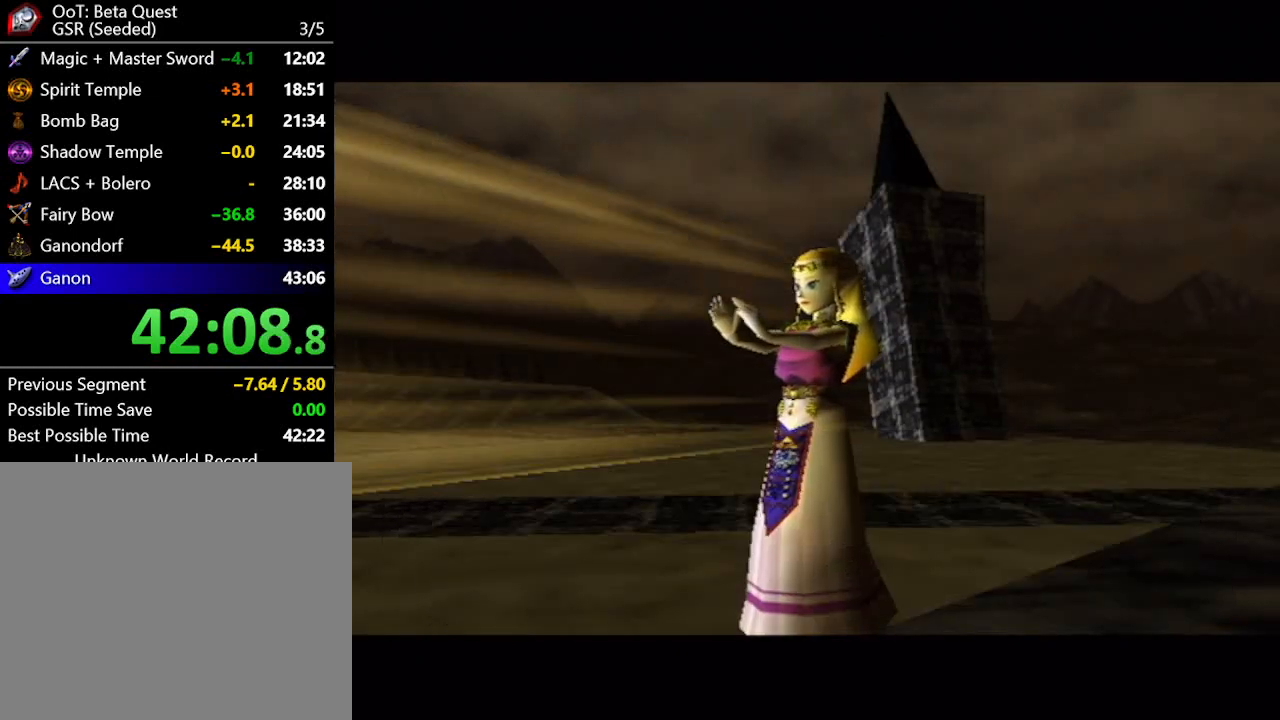
{"buttons": ["A"], "left_stick": "center", "right_stick": "center", "button_events": [[33, "A", "up"], [483, "A", "down"]]}
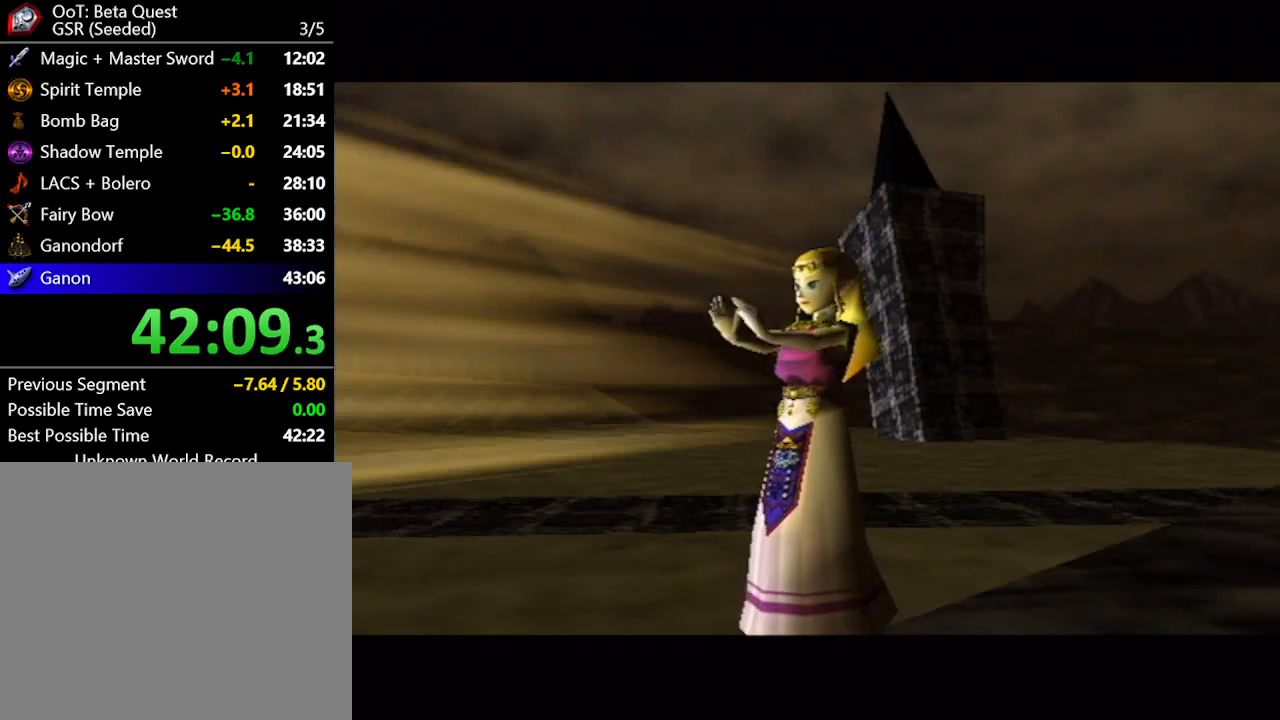
{"buttons": [], "left_stick": "center", "right_stick": "center", "button_events": [[200, "A", "up"]]}
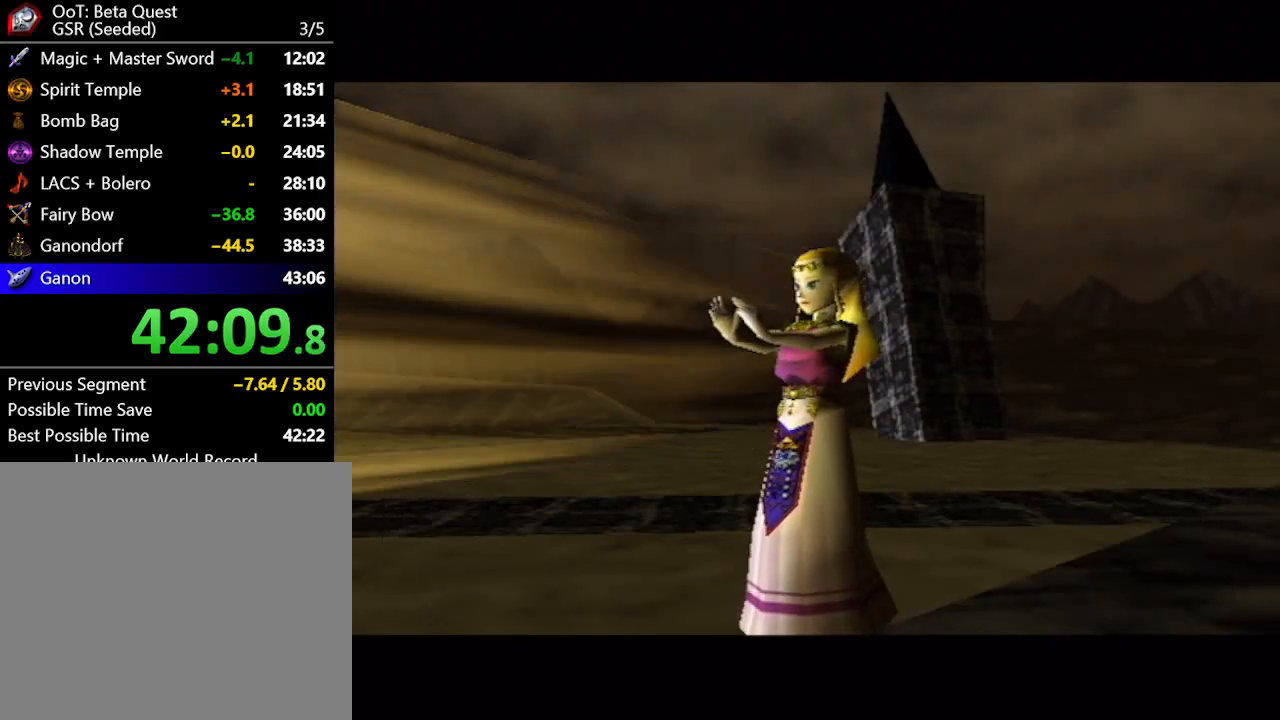
{"buttons": [], "left_stick": "left", "right_stick": "center", "button_events": []}
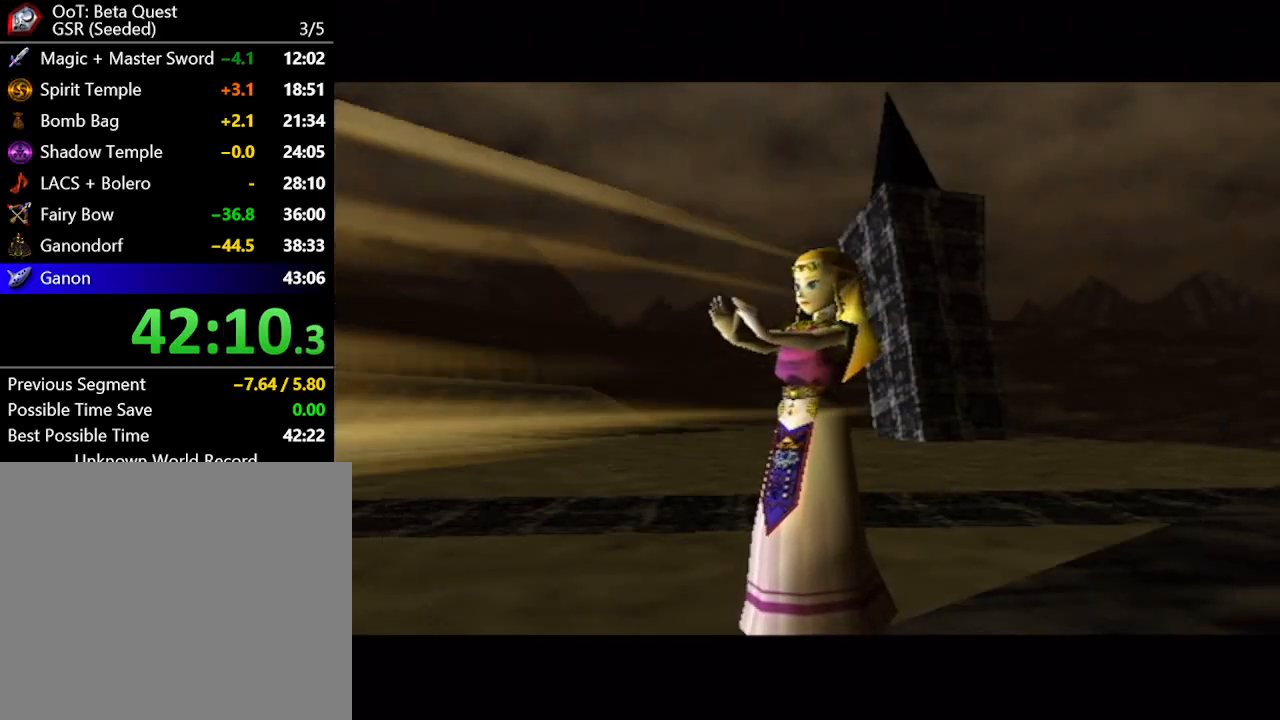
{"buttons": [], "left_stick": "left", "right_stick": "center", "button_events": []}
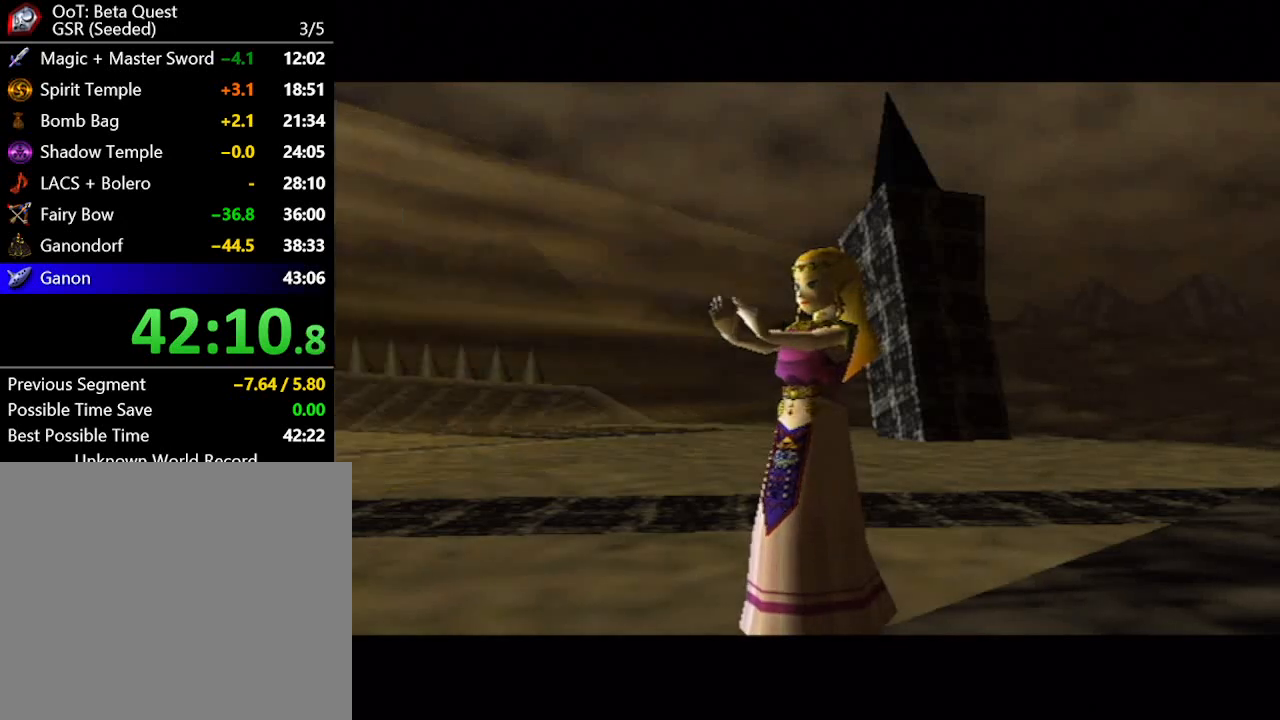
{"buttons": [], "left_stick": "left", "right_stick": "center", "button_events": []}
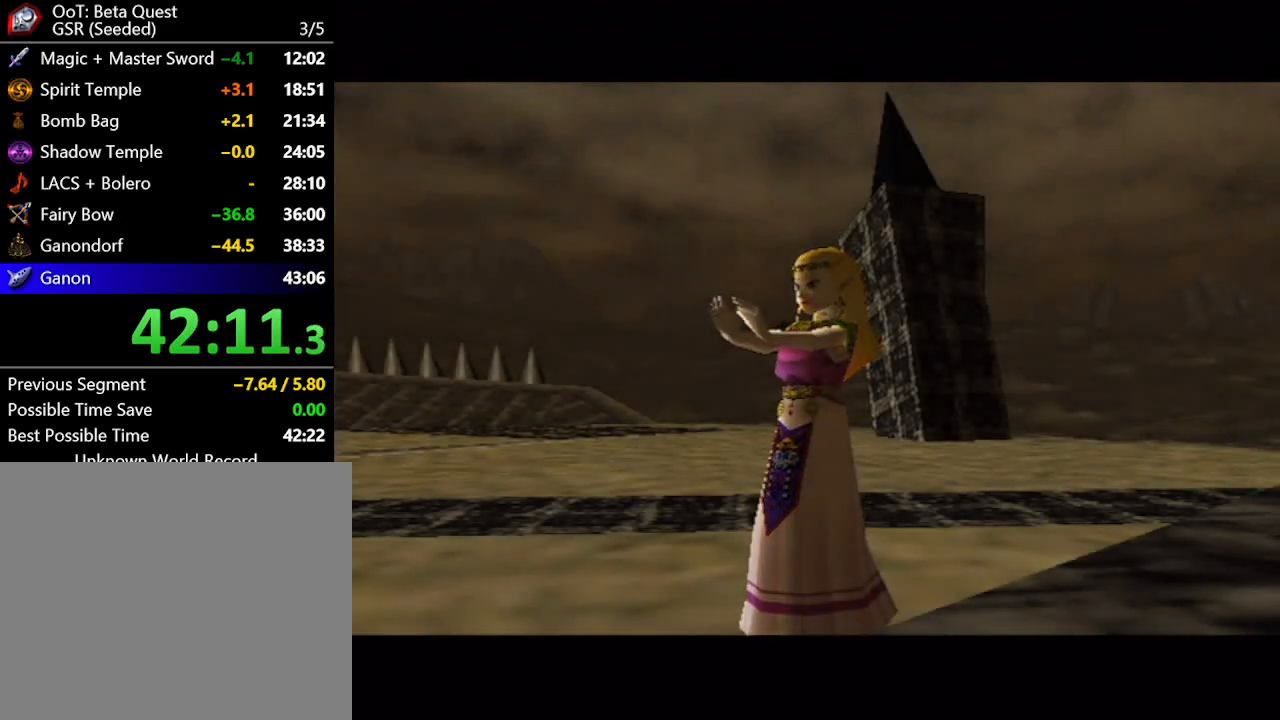
{"buttons": [], "left_stick": "left", "right_stick": "center", "button_events": []}
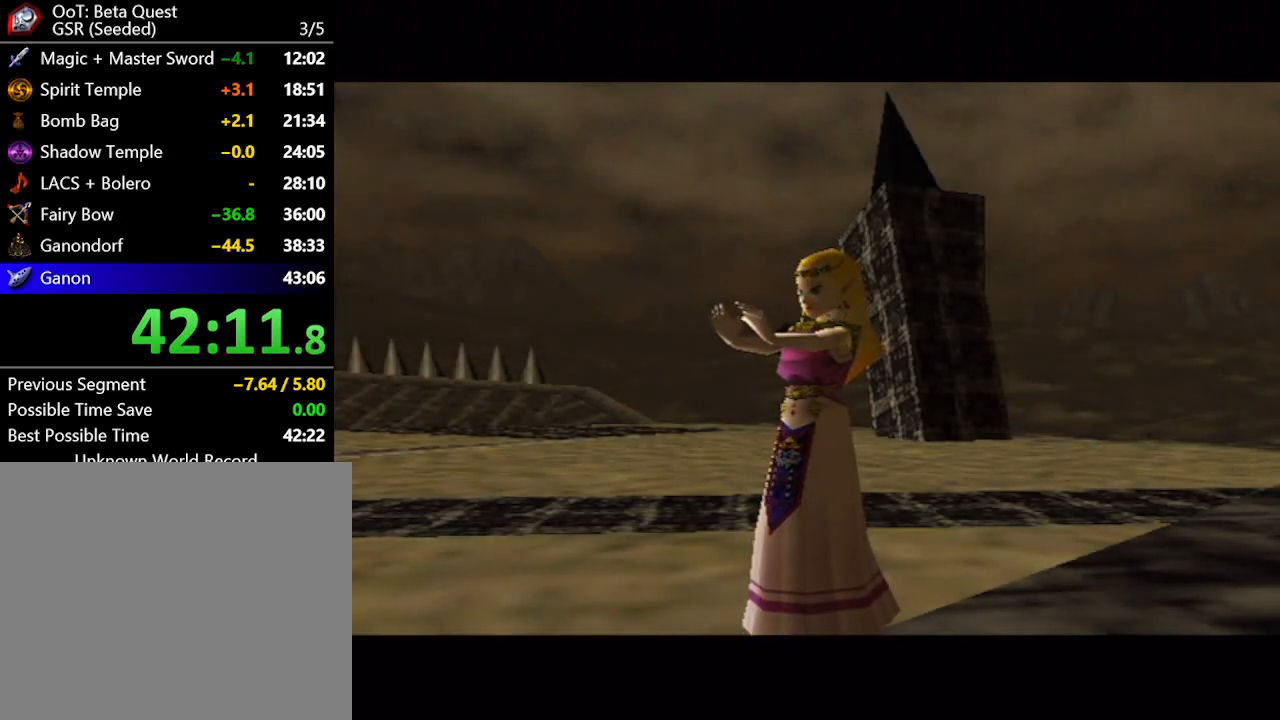
{"buttons": [], "left_stick": "left", "right_stick": "center", "button_events": []}
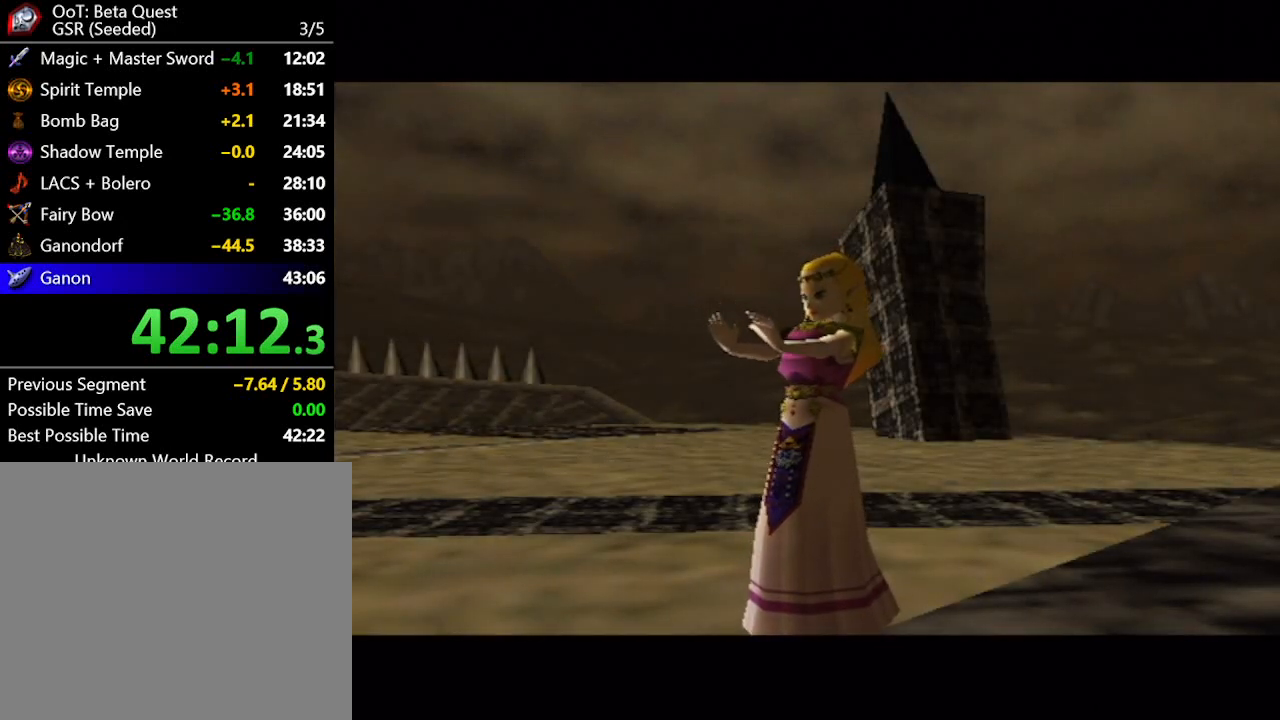
{"buttons": [], "left_stick": "left", "right_stick": "center", "button_events": []}
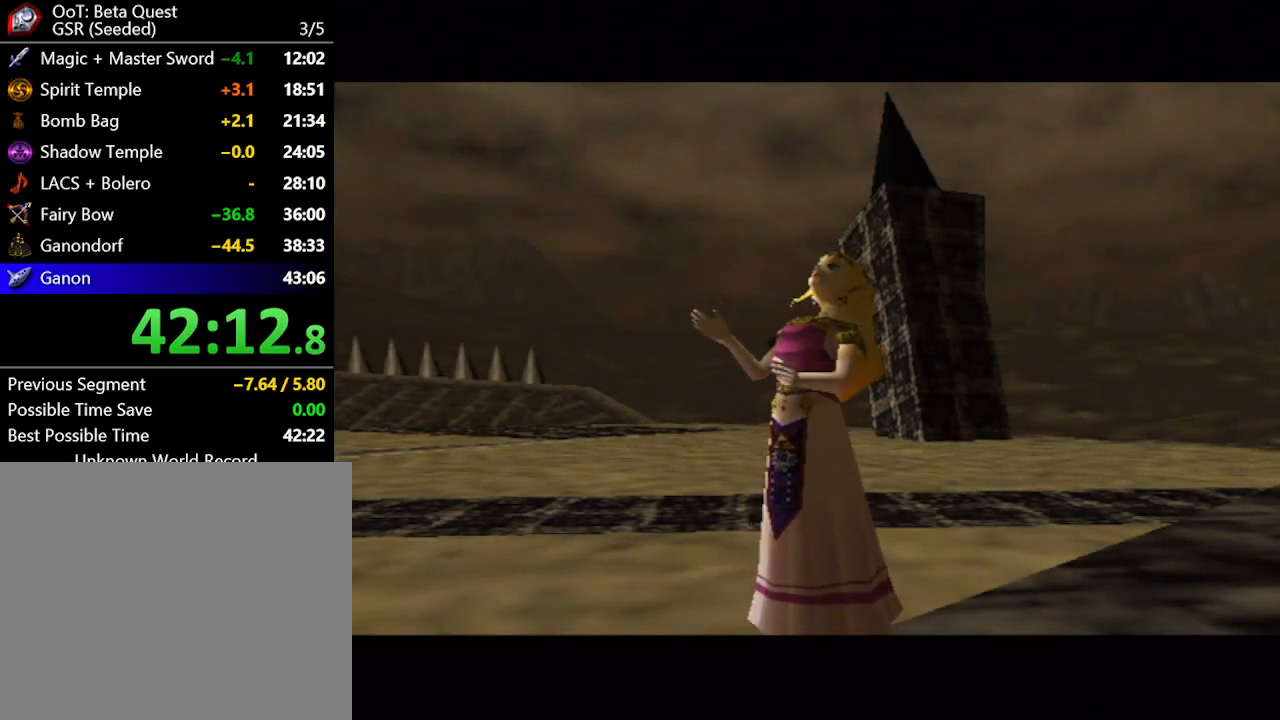
{"buttons": [], "left_stick": "left", "right_stick": "center", "button_events": []}
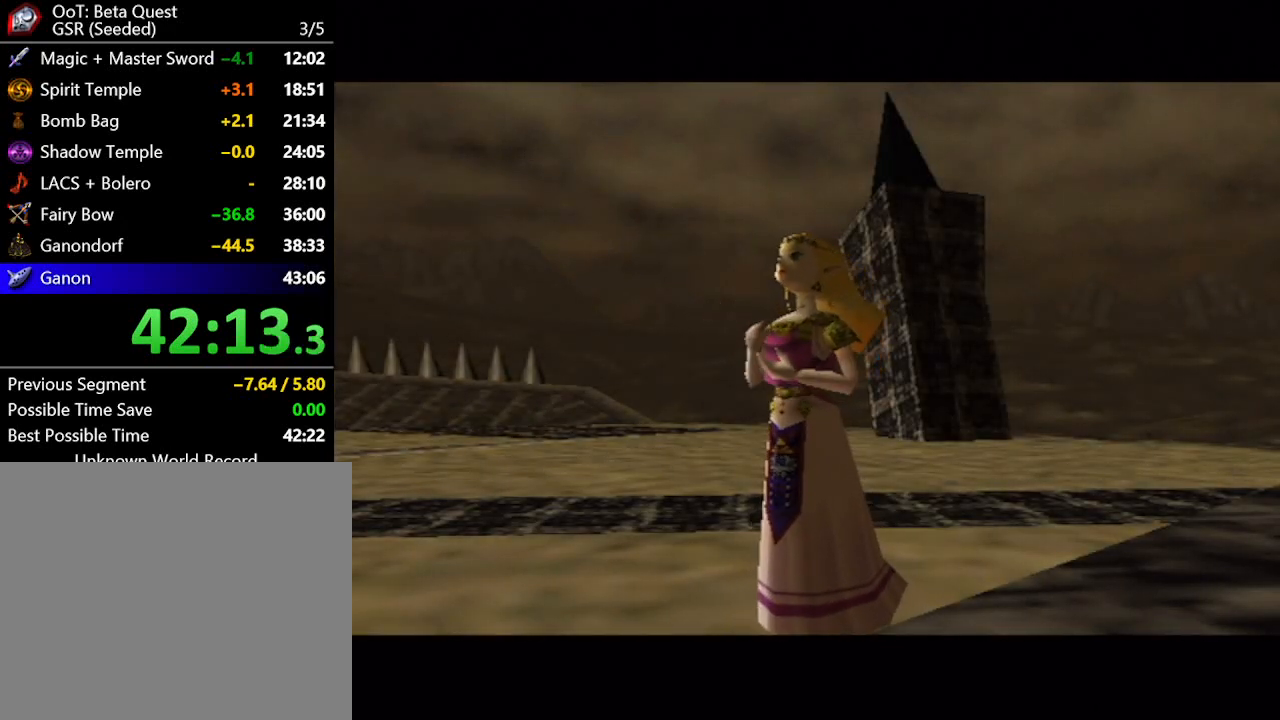
{"buttons": [], "left_stick": "left", "right_stick": "center", "button_events": []}
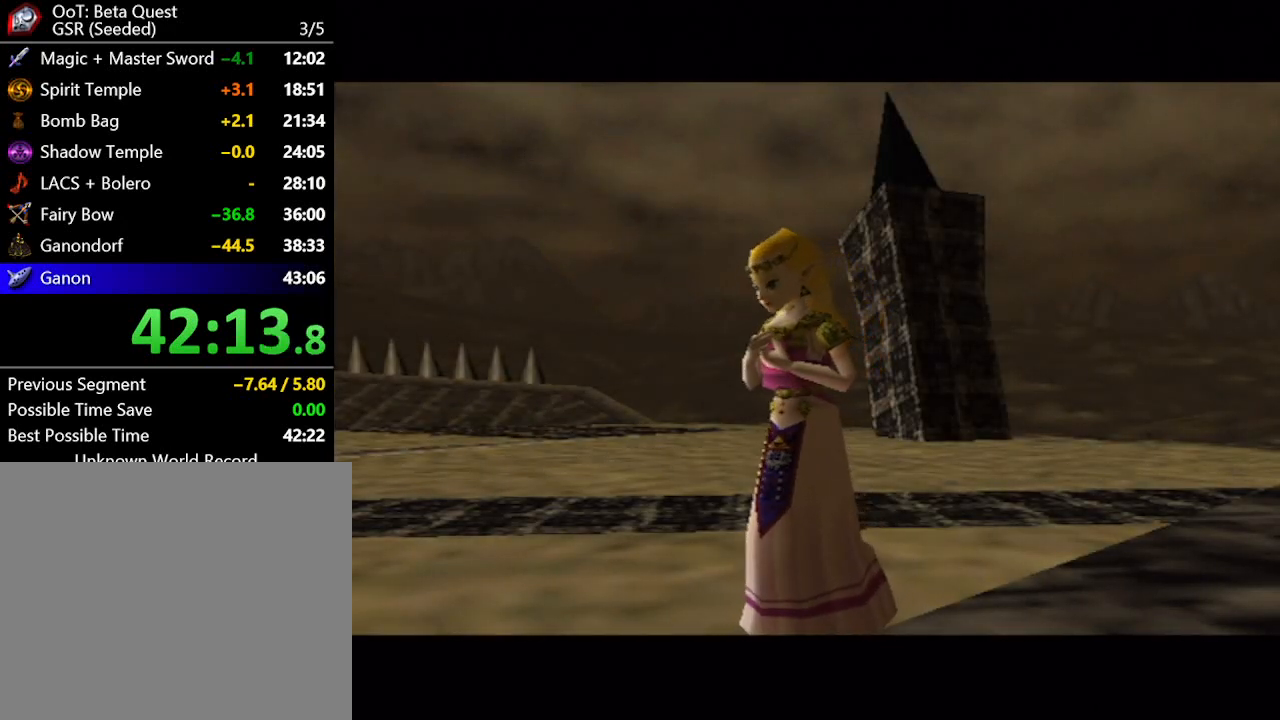
{"buttons": [], "left_stick": "left", "right_stick": "center", "button_events": []}